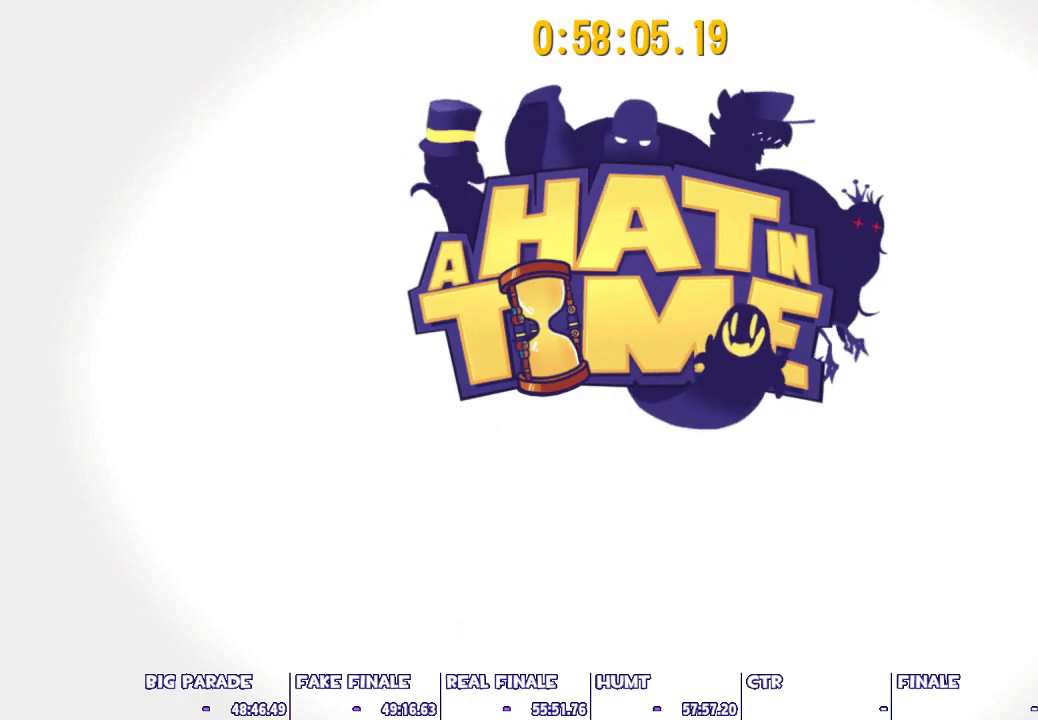
Gameplay with keyboard and mouse; each line is a JSON object with the keys and mouse buttons held at the frame after it. "events" lists presses ("down") and releases ("up") of "1", "2", "3", "4", "5", "a", "alt", "c", "caps_lock", "ctrl", "d", "e", "escape", "f", "g", "q", "r", "s", "shift", "space", "t", "tab", "v", "w", "x", "z", "mouse_left", "mouse_wheel" and "mouse_right" between this image and that frame as [ms after this image, input, new state], when the widget could be followed in between. "mouse_left", "mouse_wheel", "mouse_right" = the "left", "wheel", "right" buttons of the "mouse" list. No other keys are recorded. "wheel" means that the mouse wheel is clicked or scrolled. Not read: mouse_move.
{"keys": ["a", "shift", "w"], "mouse": [], "events": [[67, "shift", "down"], [117, "a", "down"], [117, "w", "down"]]}
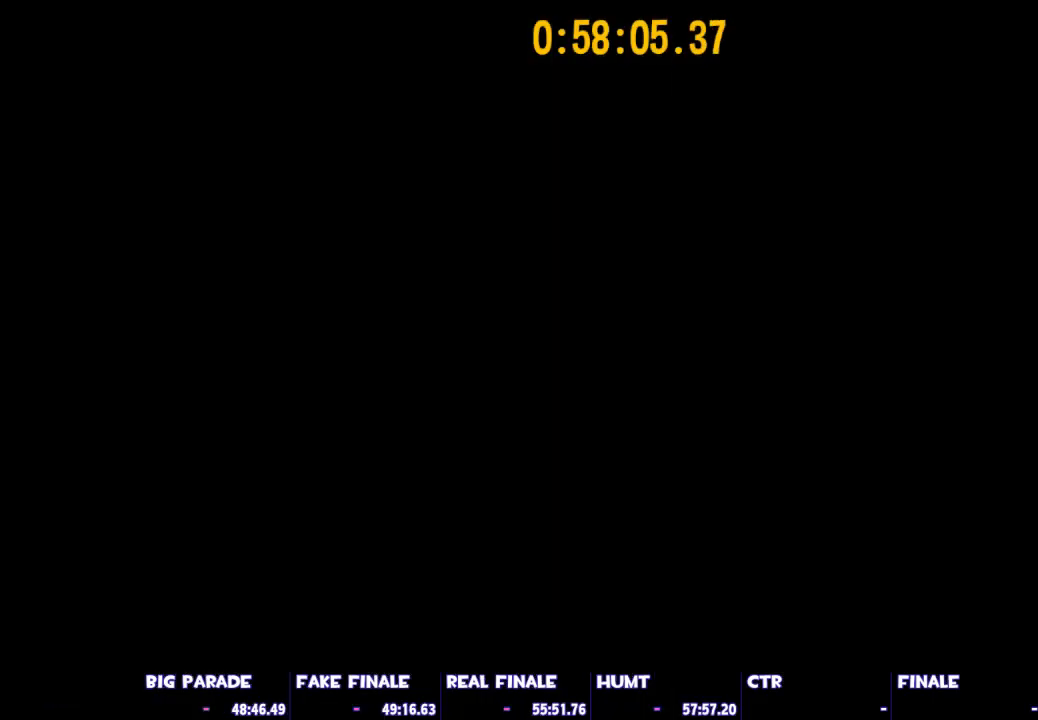
{"keys": ["shift", "w"], "mouse": [], "events": [[367, "a", "up"]]}
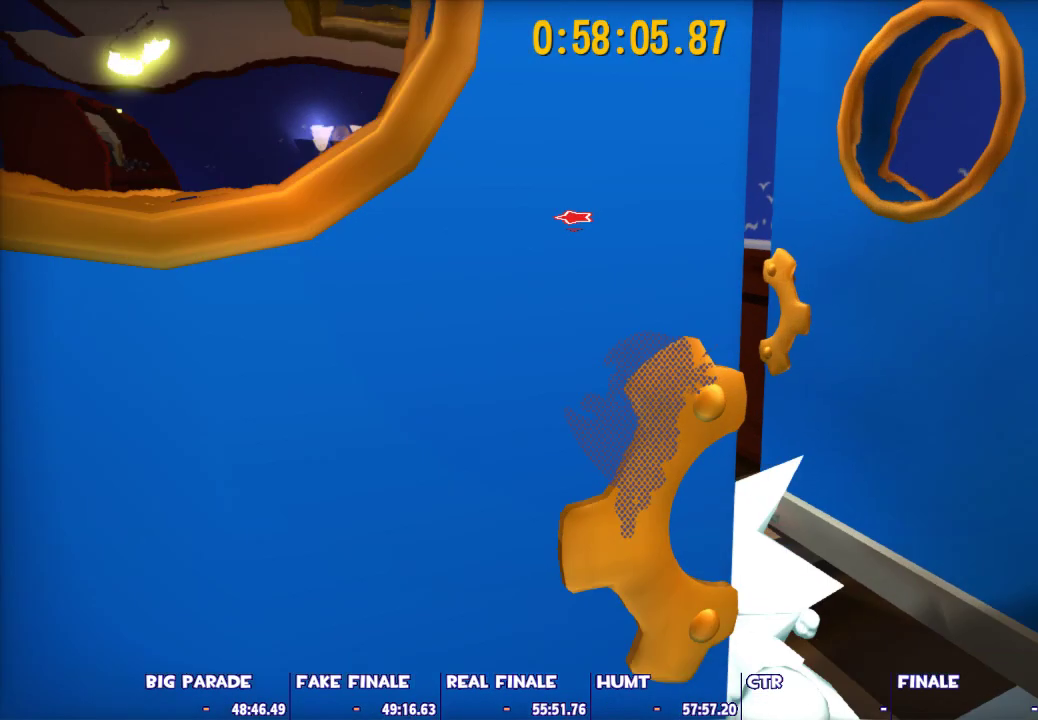
{"keys": ["shift", "w"], "mouse": [], "events": []}
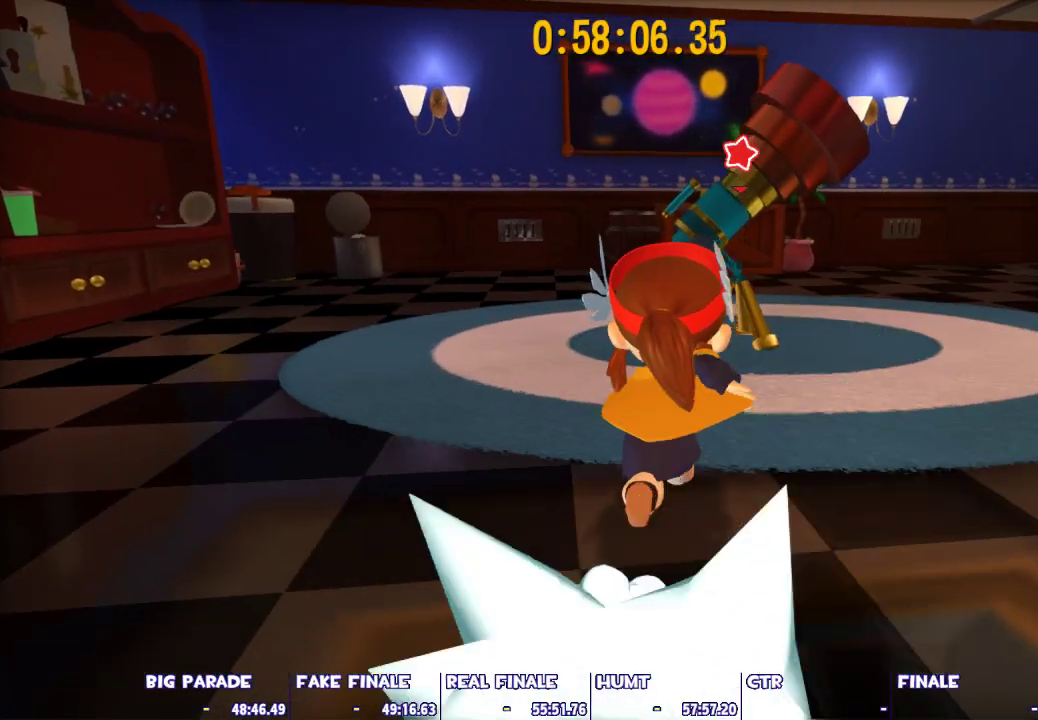
{"keys": [], "mouse": [], "events": [[117, "e", "down"], [117, "shift", "up"], [150, "e", "up"], [150, "w", "up"], [250, "e", "down"], [350, "e", "up"]]}